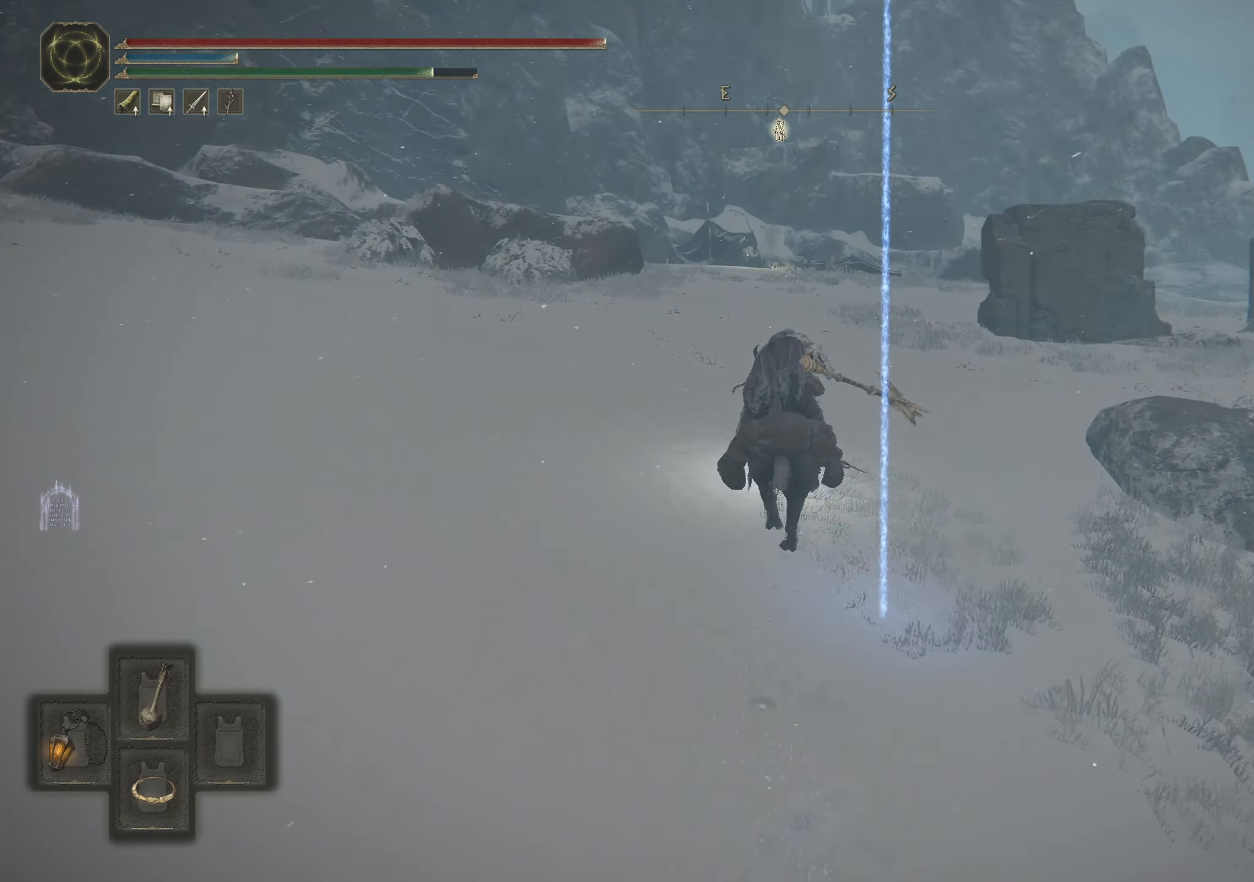
Gameplay with keyboard and mouse; each line is a JSON object with the keys and mouse buttons held at the frame after it. "events" lists presses ("down") and releases ("up") of "1", "2", "3", "4", "5", "a", "alt", "c", "caps_lock", "ctrl", "d", "e", "f", "g", "q", "r", "s", "shift", "space", "t", "tab", "v", "w", "x", "z", "mouse_left", "mouse_wheel" and "mouse_right" between this image and that frame as [ms after this image, input, new state], when the widget could be followed in between. "mouse_left", "mouse_wheel", "mouse_right" = the "left", "wheel", "right" buttons of the "mouse" list. No other keys are recorded. "wheel" means that the mouse wheel is clicked or scrolled. Not read: mouse_move.
{"keys": ["space", "w"], "mouse": [], "events": []}
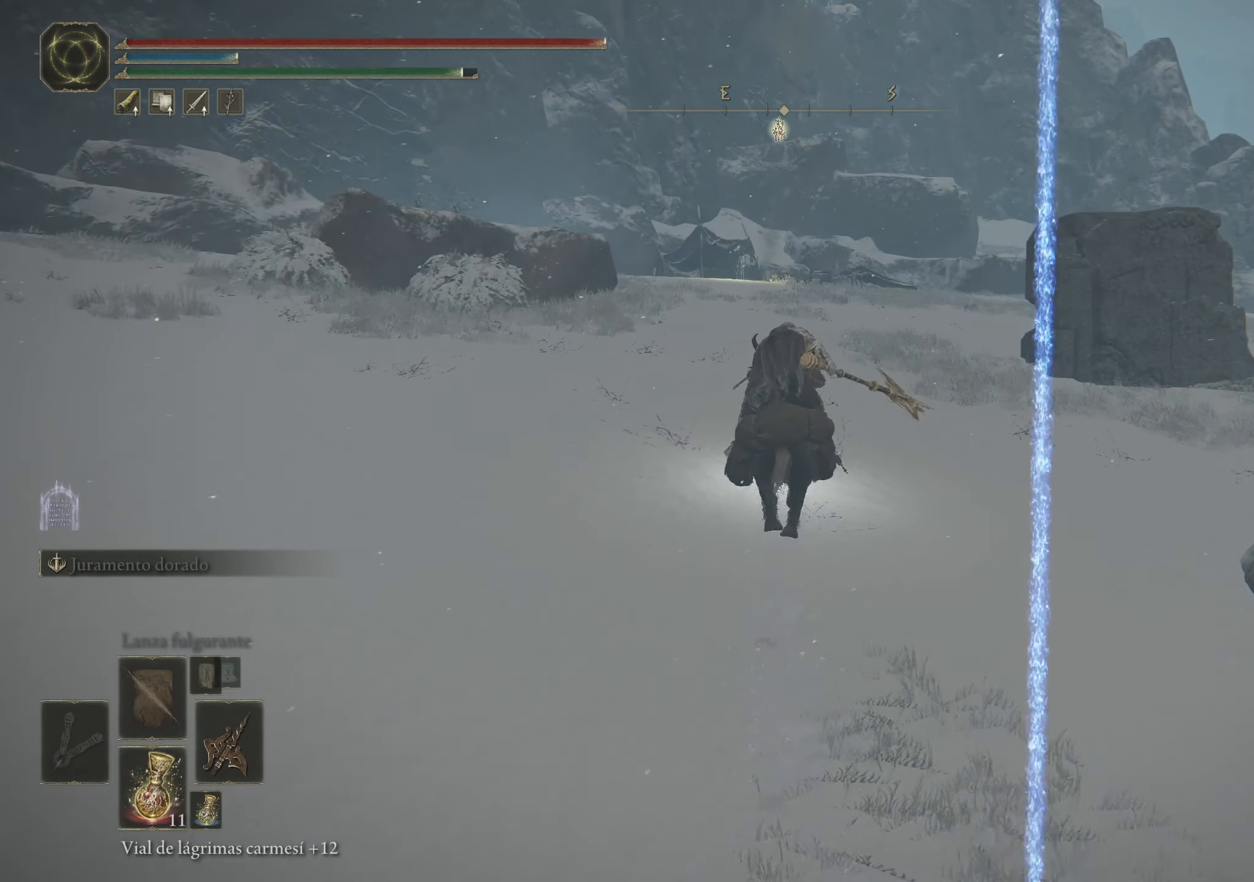
{"keys": ["space", "w"], "mouse": [], "events": []}
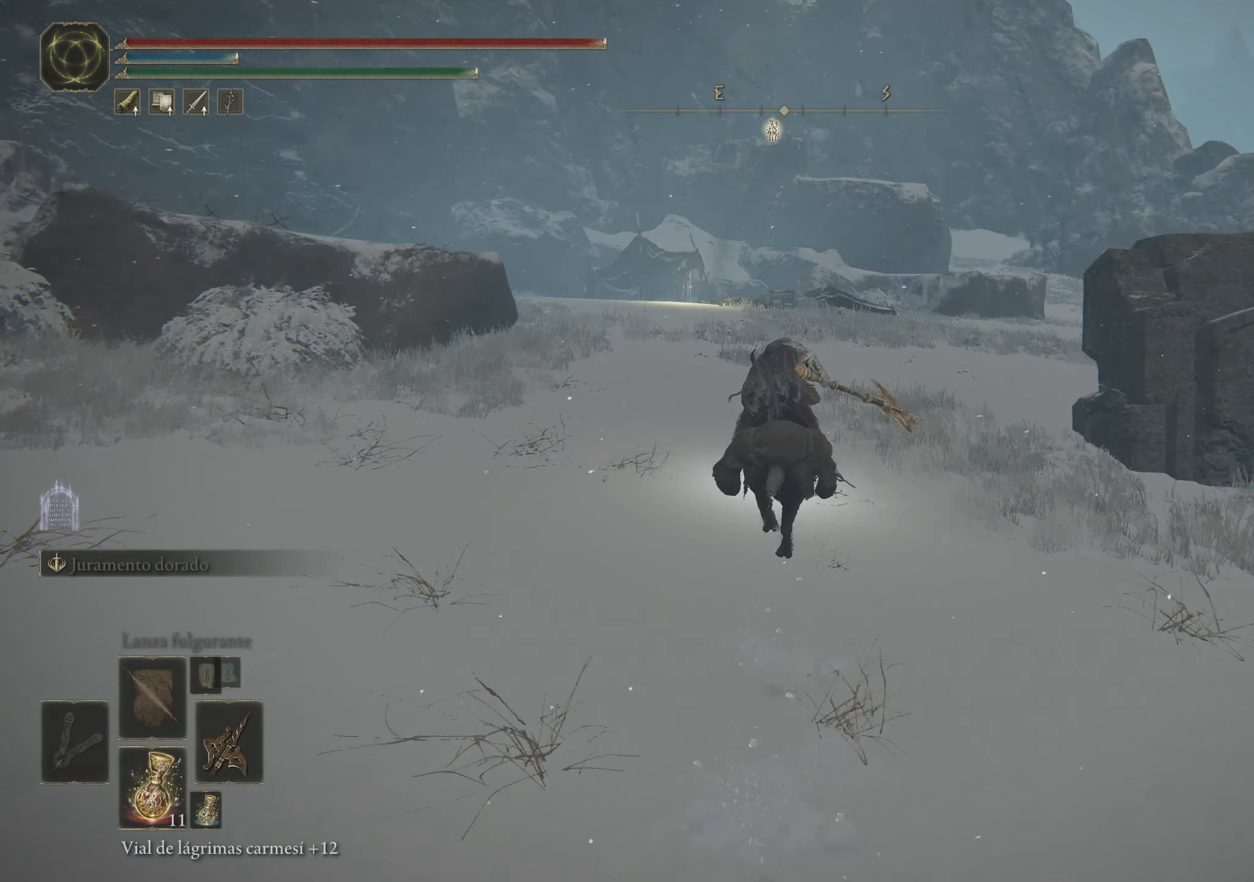
{"keys": ["space", "w"], "mouse": [], "events": []}
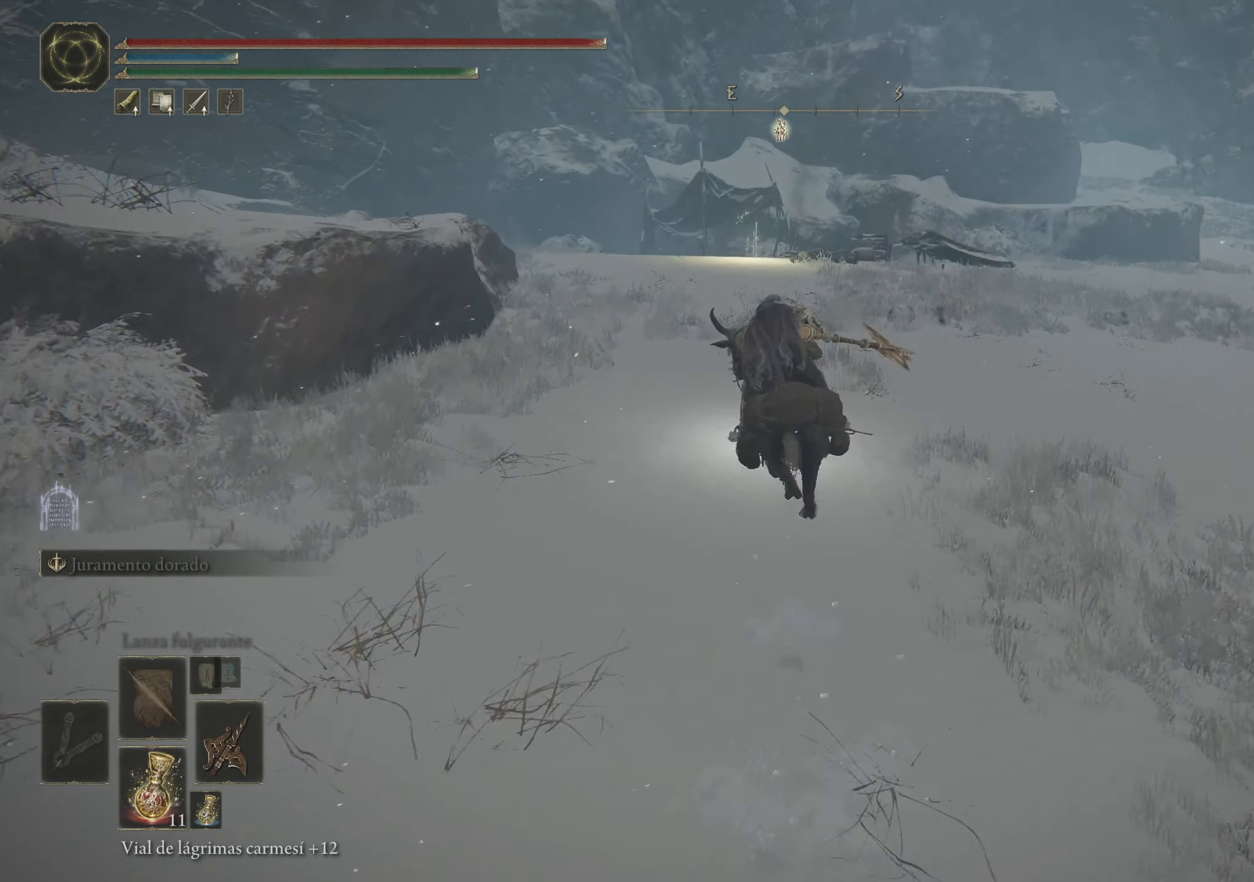
{"keys": ["space", "w"], "mouse": [], "events": []}
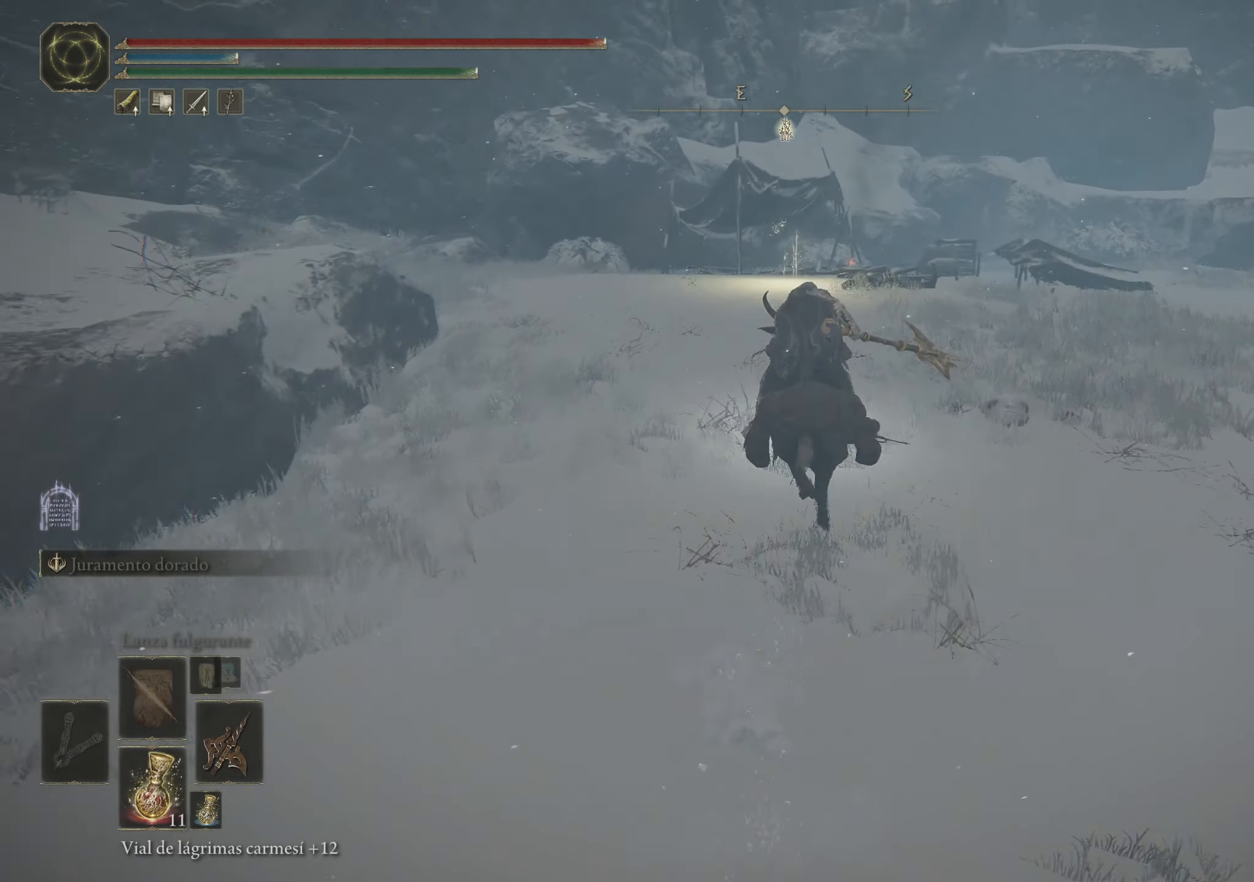
{"keys": ["space", "w"], "mouse": [], "events": []}
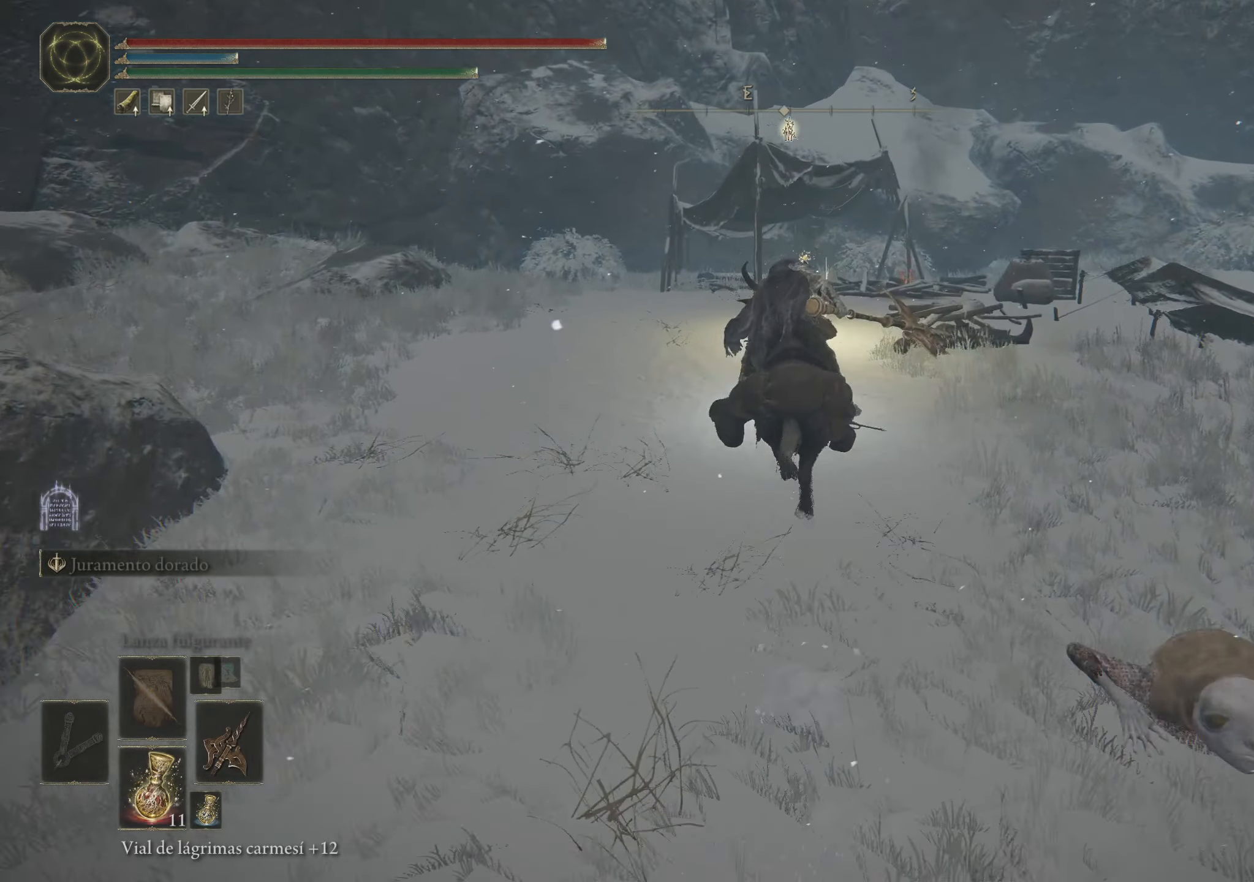
{"keys": ["space", "w"], "mouse": [], "events": [[200, "q", "down"], [284, "q", "up"], [384, "q", "down"], [467, "q", "up"]]}
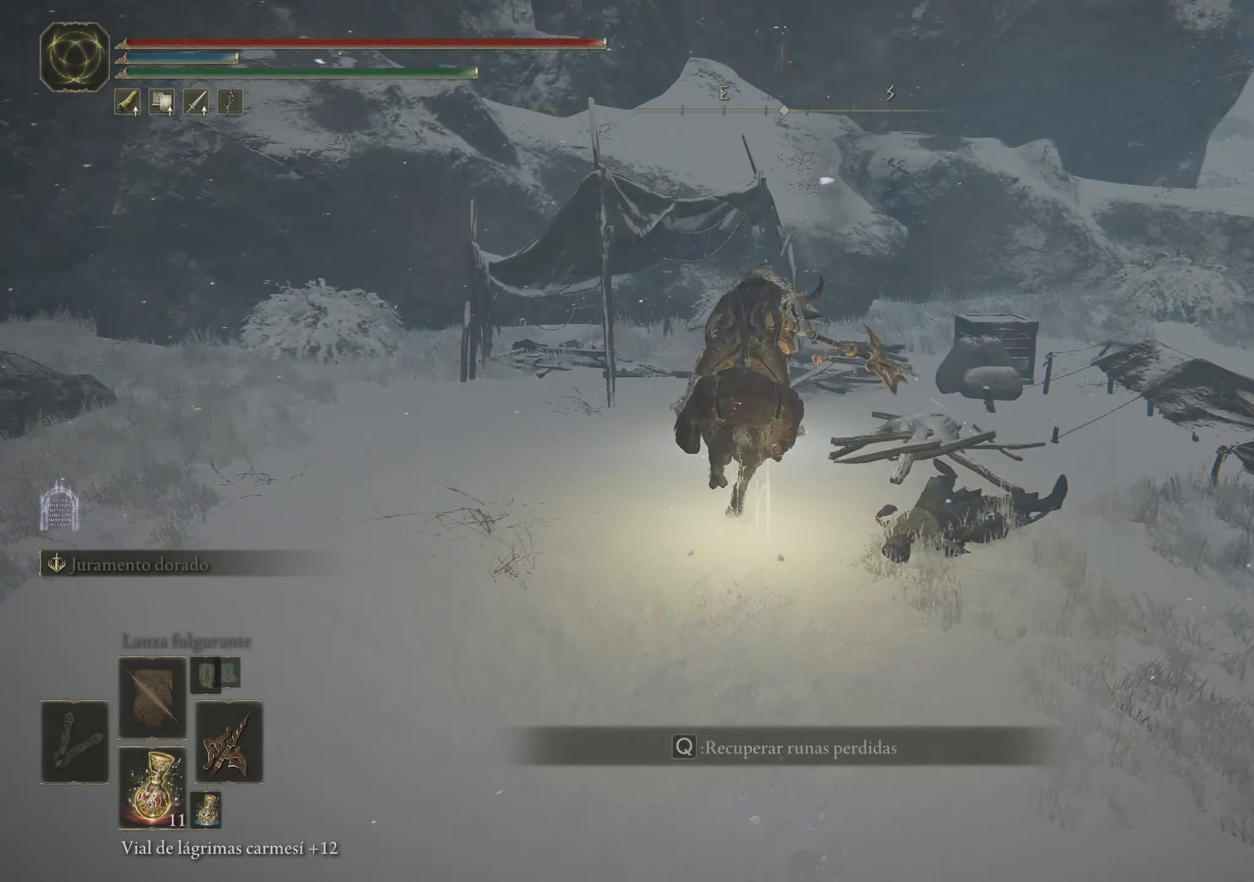
{"keys": ["space", "w"], "mouse": [], "events": [[67, "q", "down"], [200, "q", "up"]]}
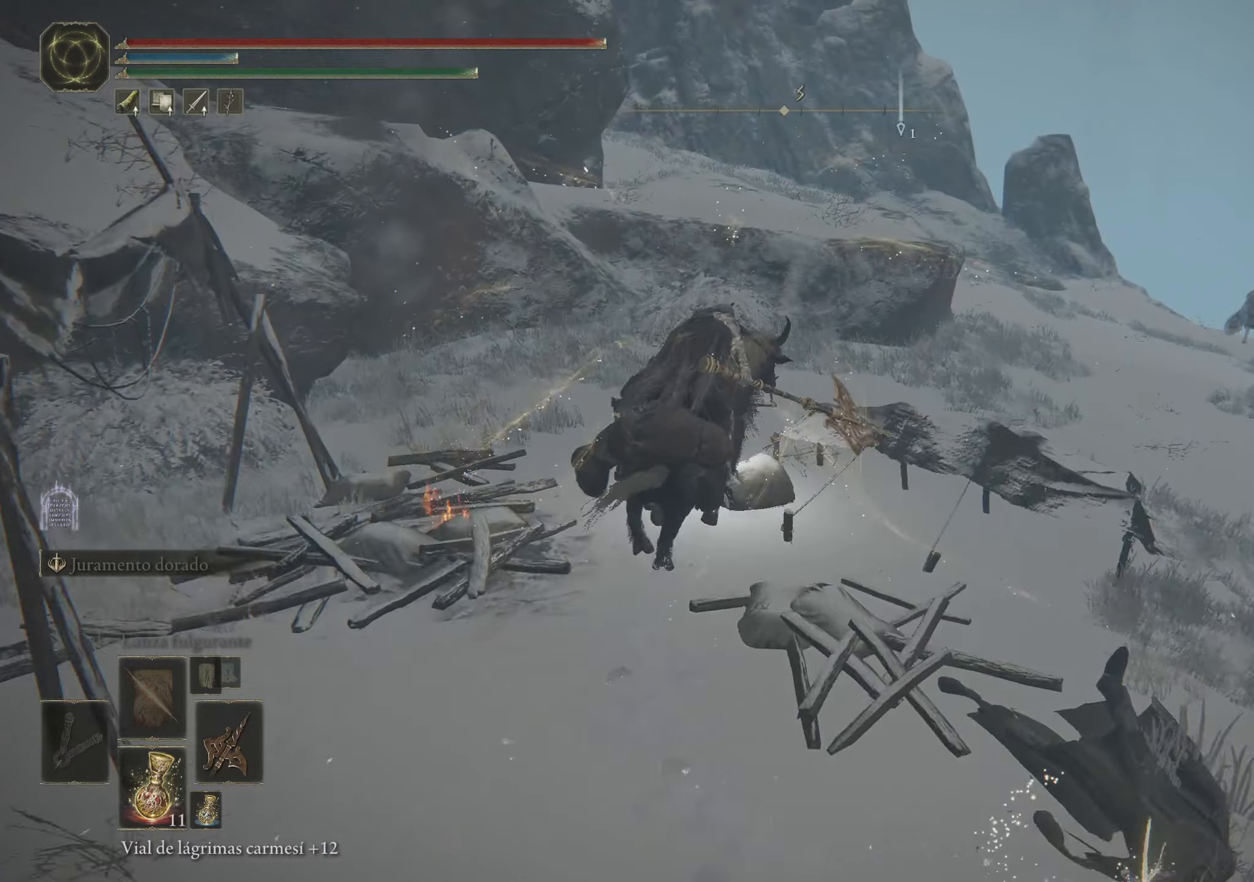
{"keys": ["space", "w"], "mouse": [], "events": [[83, "f", "down"], [316, "f", "up"]]}
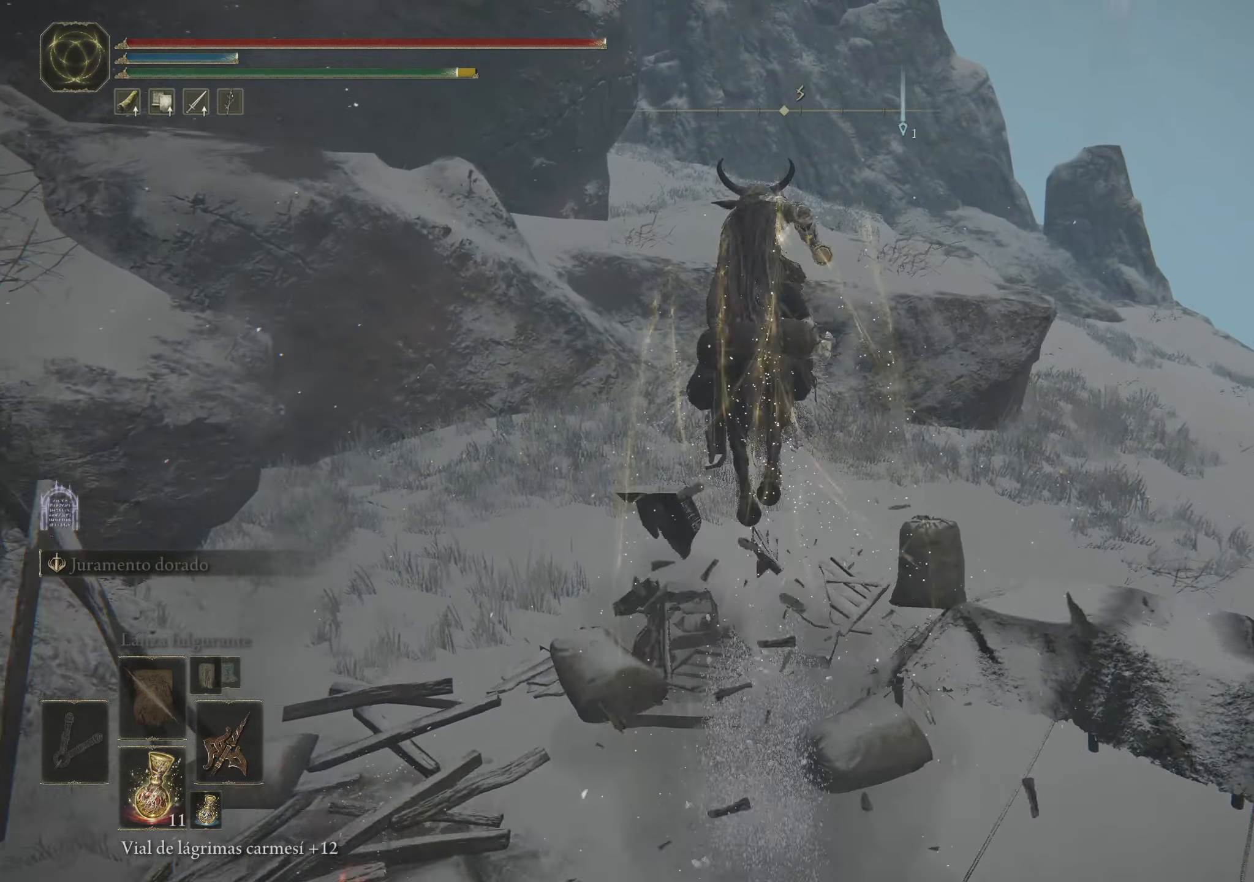
{"keys": ["f", "space", "w"], "mouse": [], "events": [[50, "f", "down"]]}
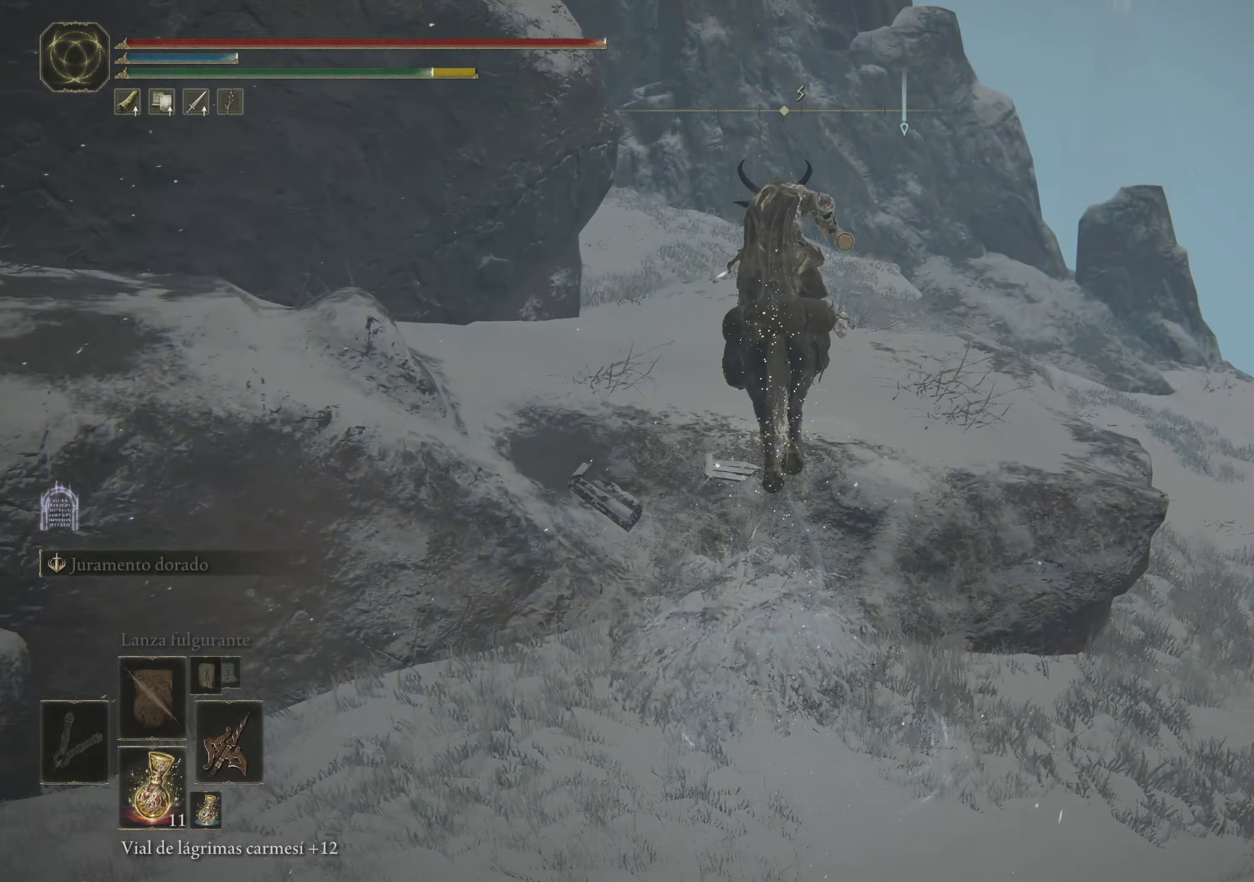
{"keys": ["d", "space", "w"], "mouse": [], "events": [[16, "f", "up"], [216, "d", "down"]]}
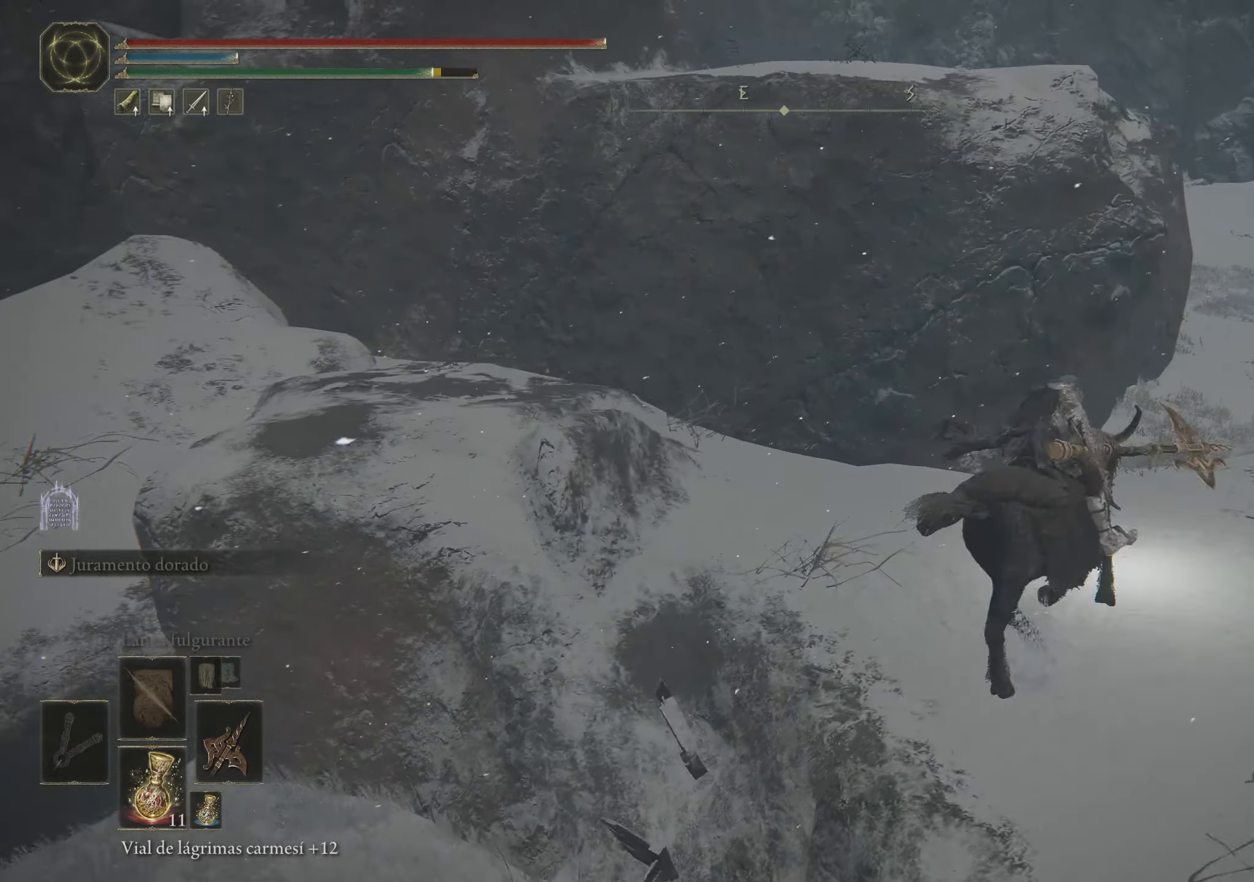
{"keys": ["d", "space", "w"], "mouse": [], "events": []}
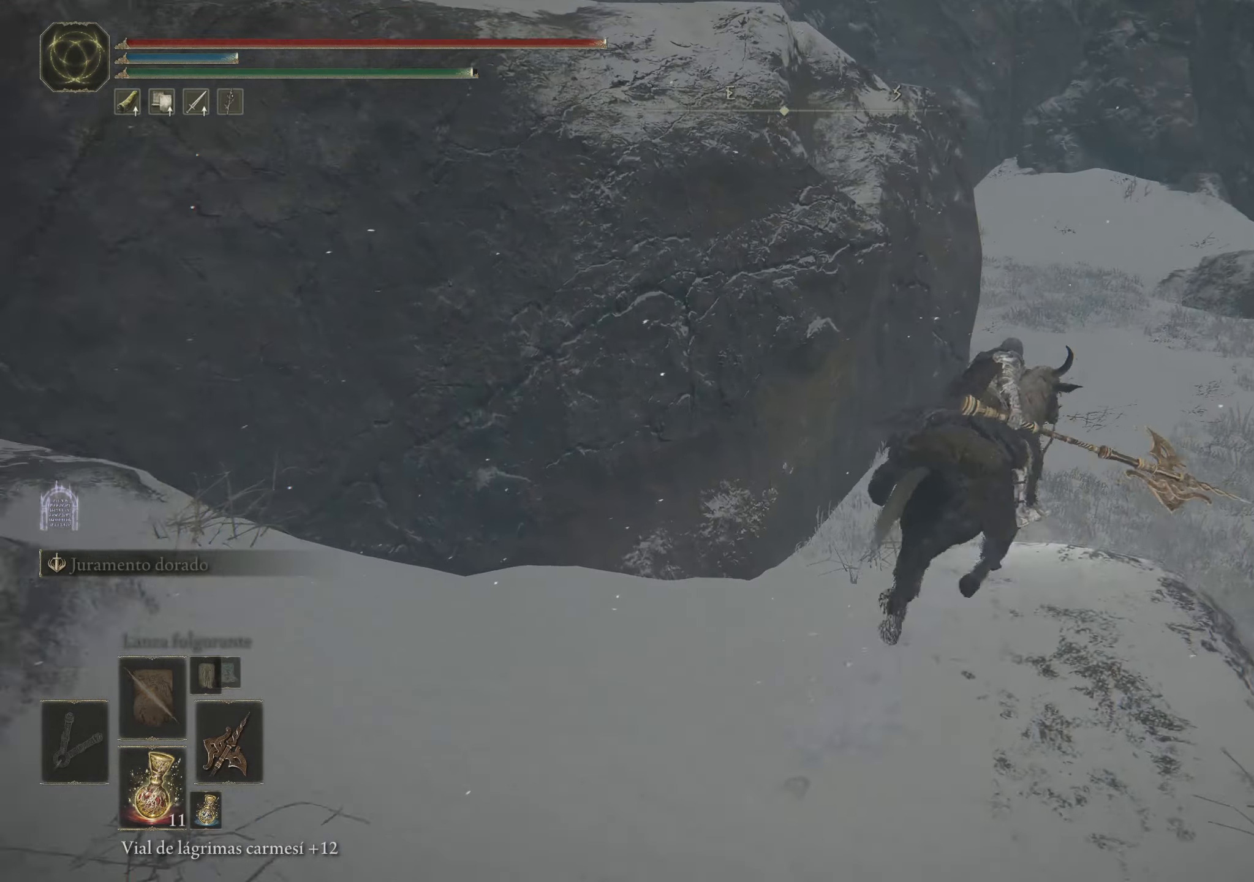
{"keys": ["space", "w"], "mouse": [], "events": [[333, "d", "up"]]}
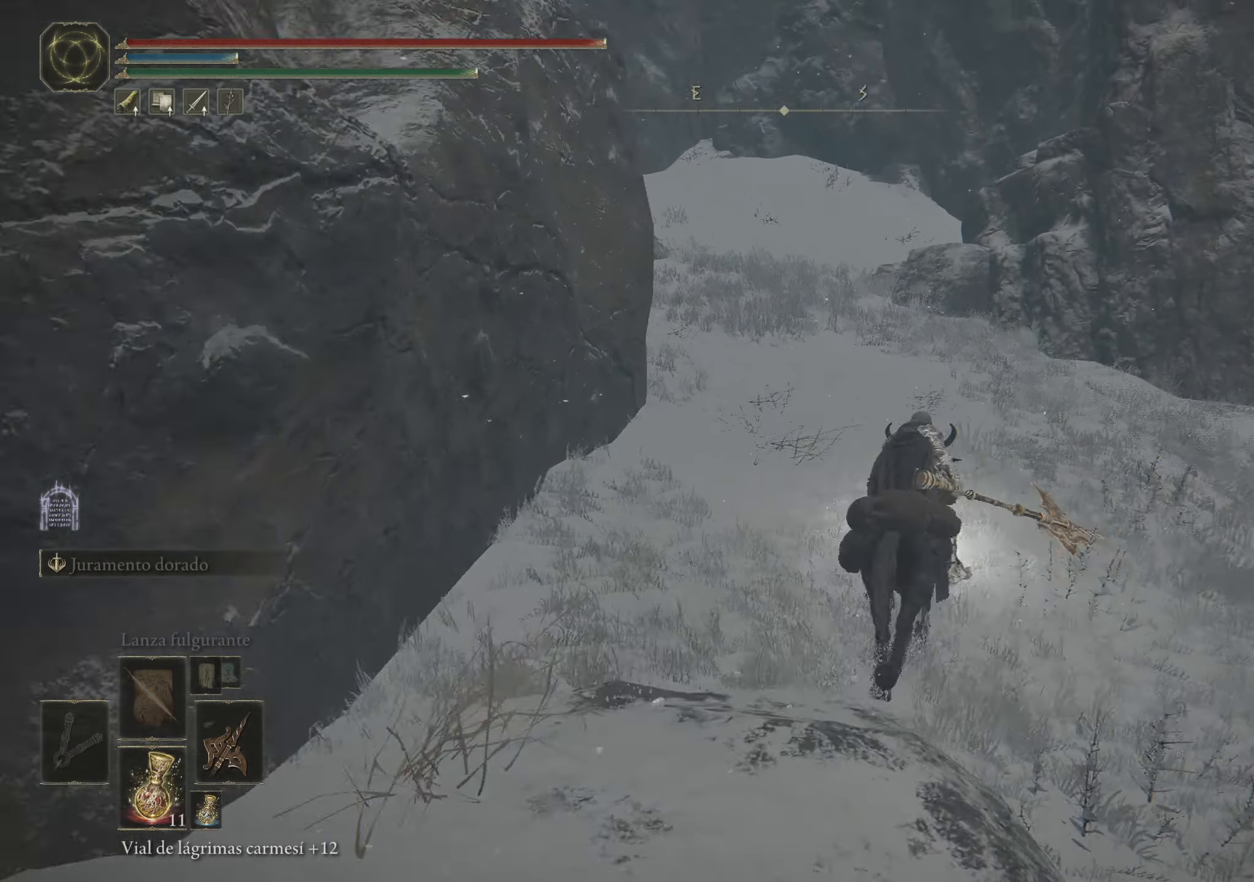
{"keys": ["space", "w"], "mouse": [], "events": []}
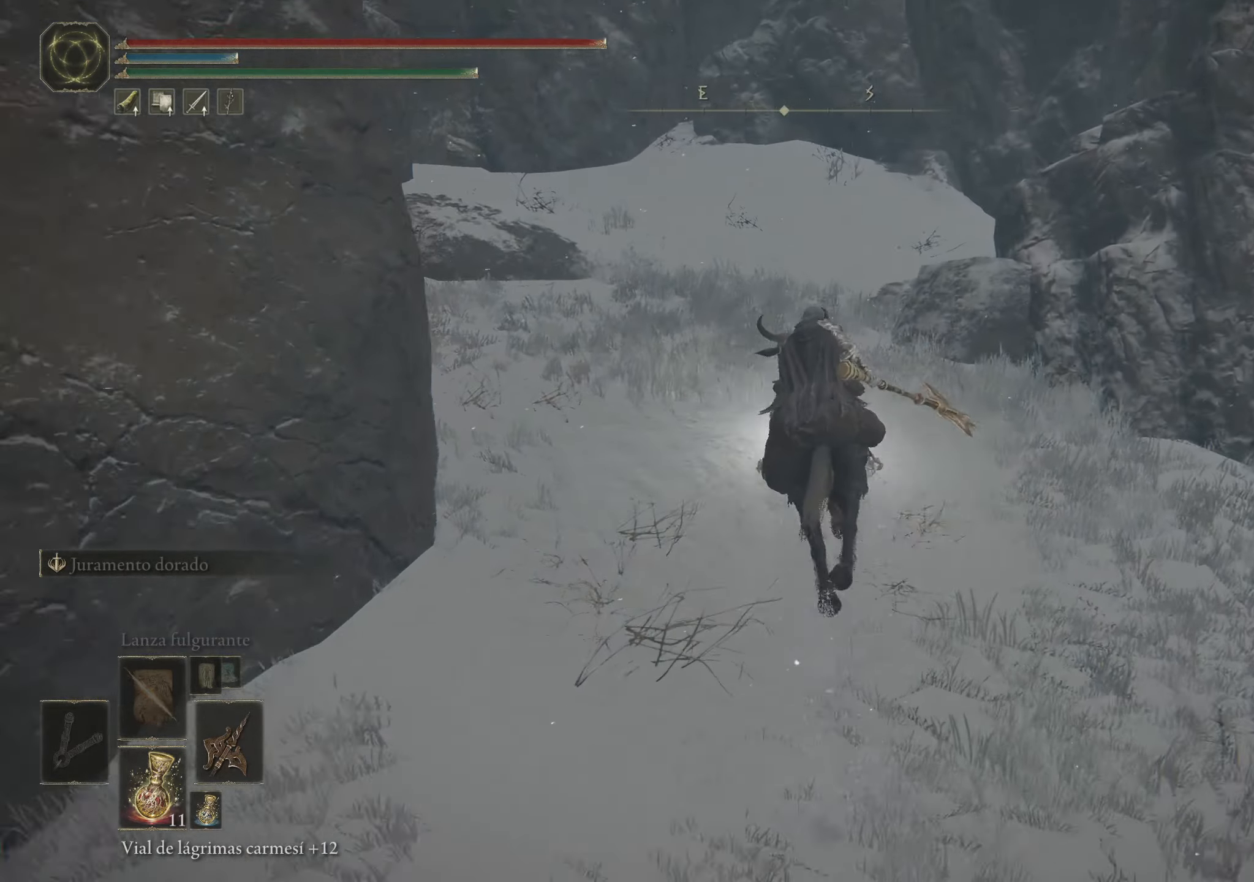
{"keys": ["space", "w"], "mouse": [], "events": []}
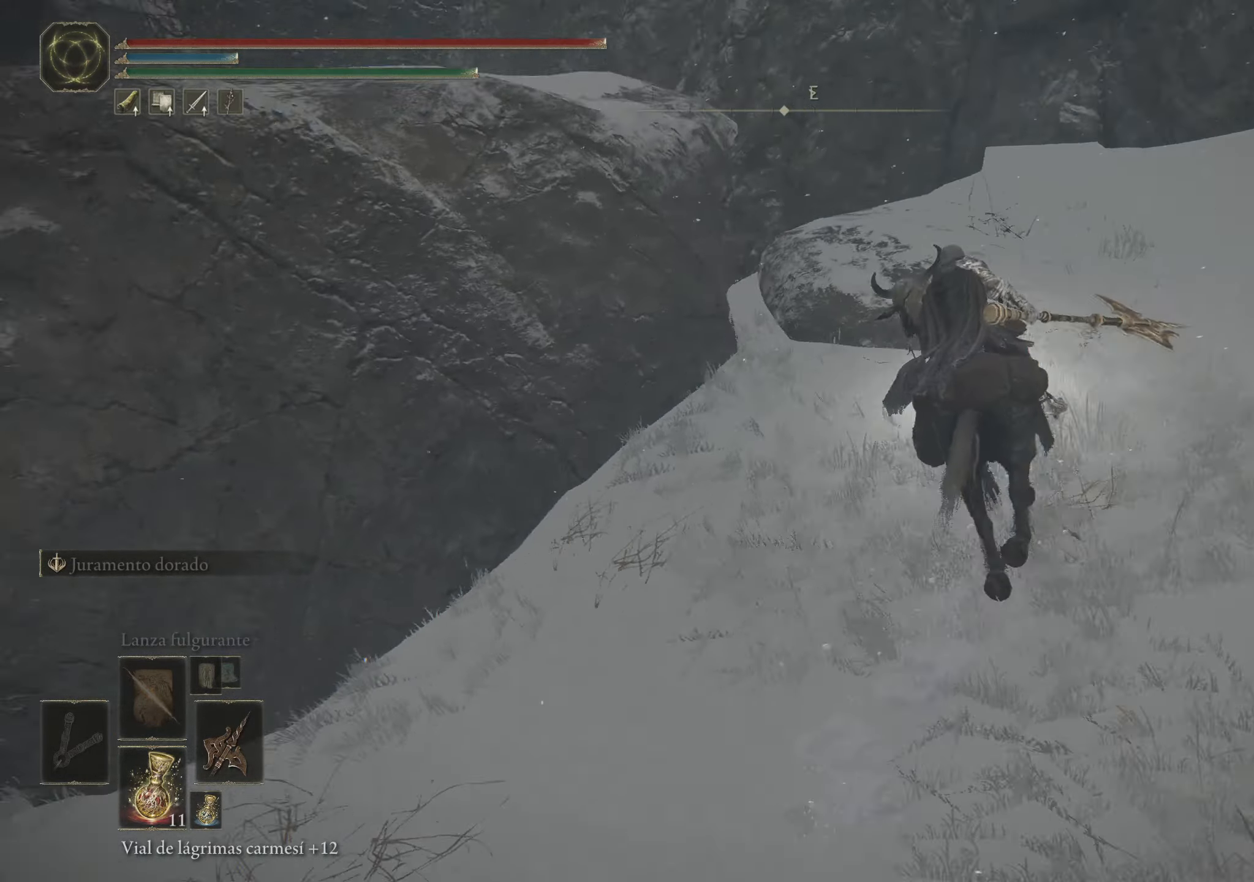
{"keys": ["f", "space", "w"], "mouse": [], "events": [[200, "a", "down"], [333, "f", "down"], [433, "a", "up"]]}
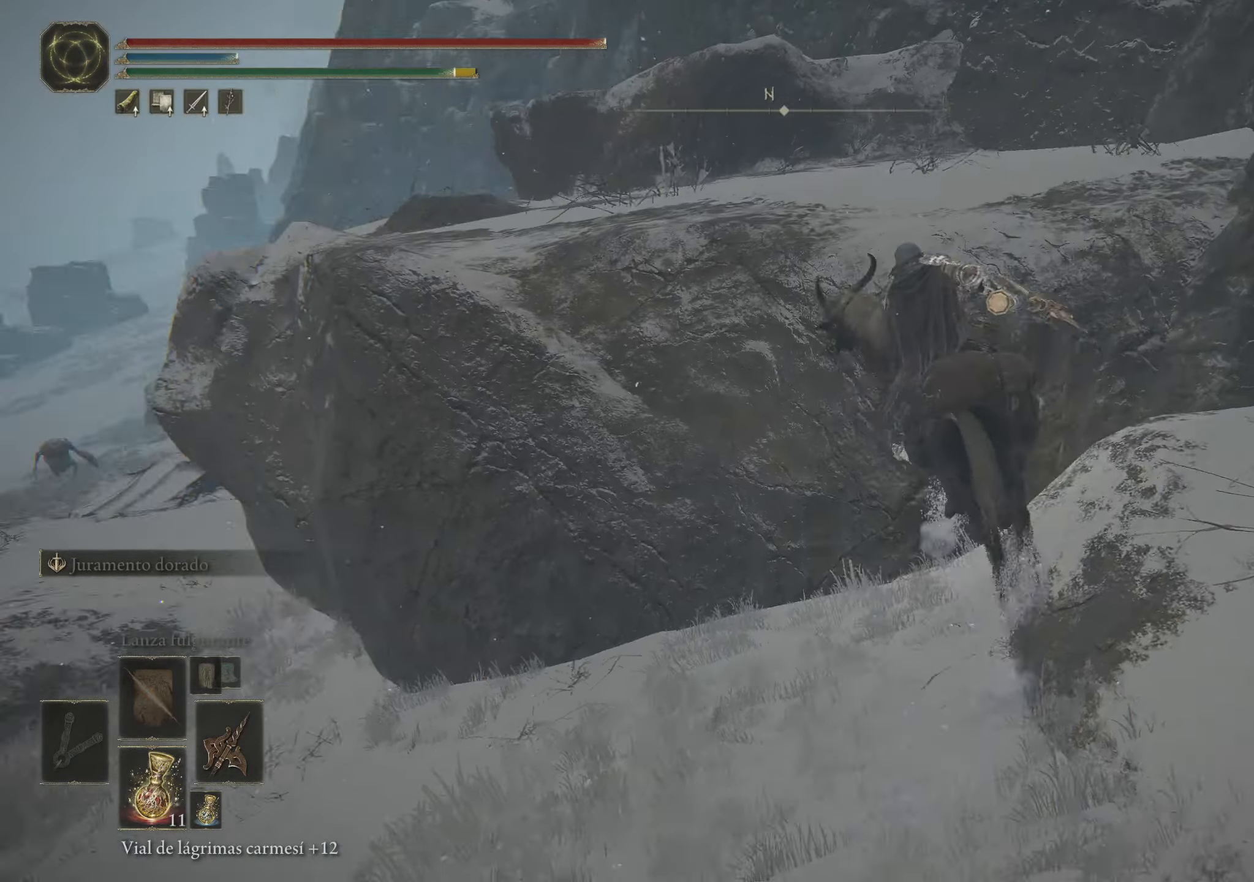
{"keys": ["f", "space", "w"], "mouse": [], "events": [[66, "f", "up"], [216, "f", "down"]]}
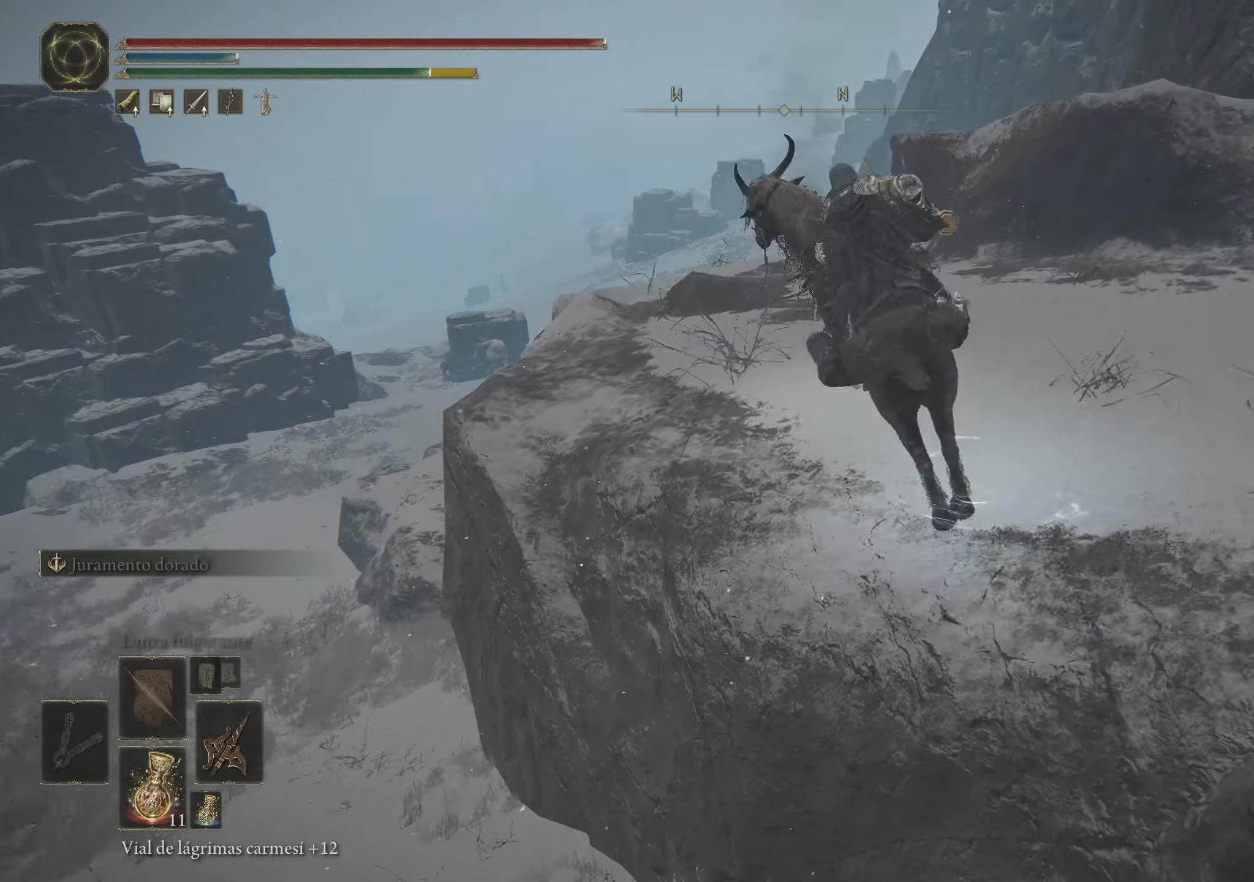
{"keys": ["space", "w"], "mouse": [], "events": [[50, "f", "up"]]}
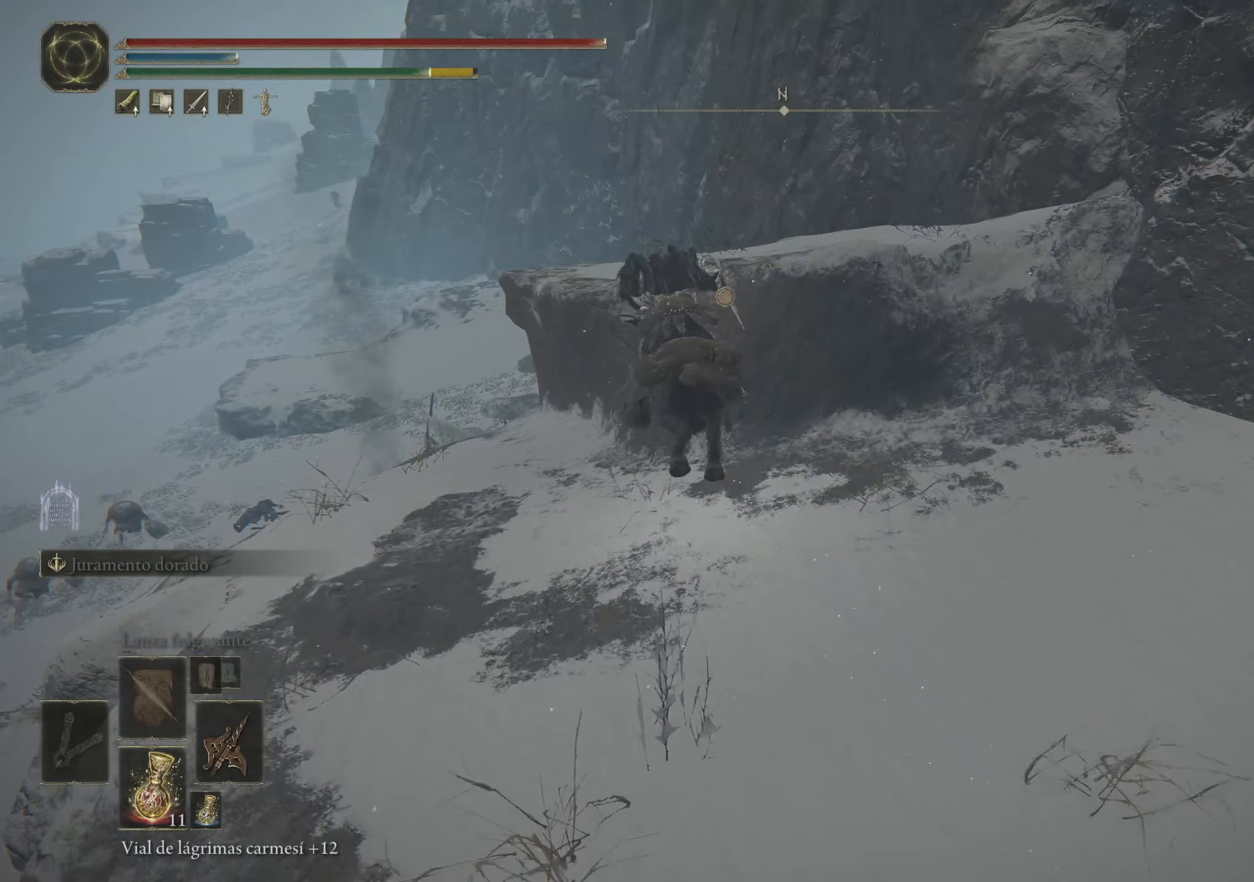
{"keys": ["space", "w"], "mouse": [], "events": [[150, "f", "down"], [383, "f", "up"]]}
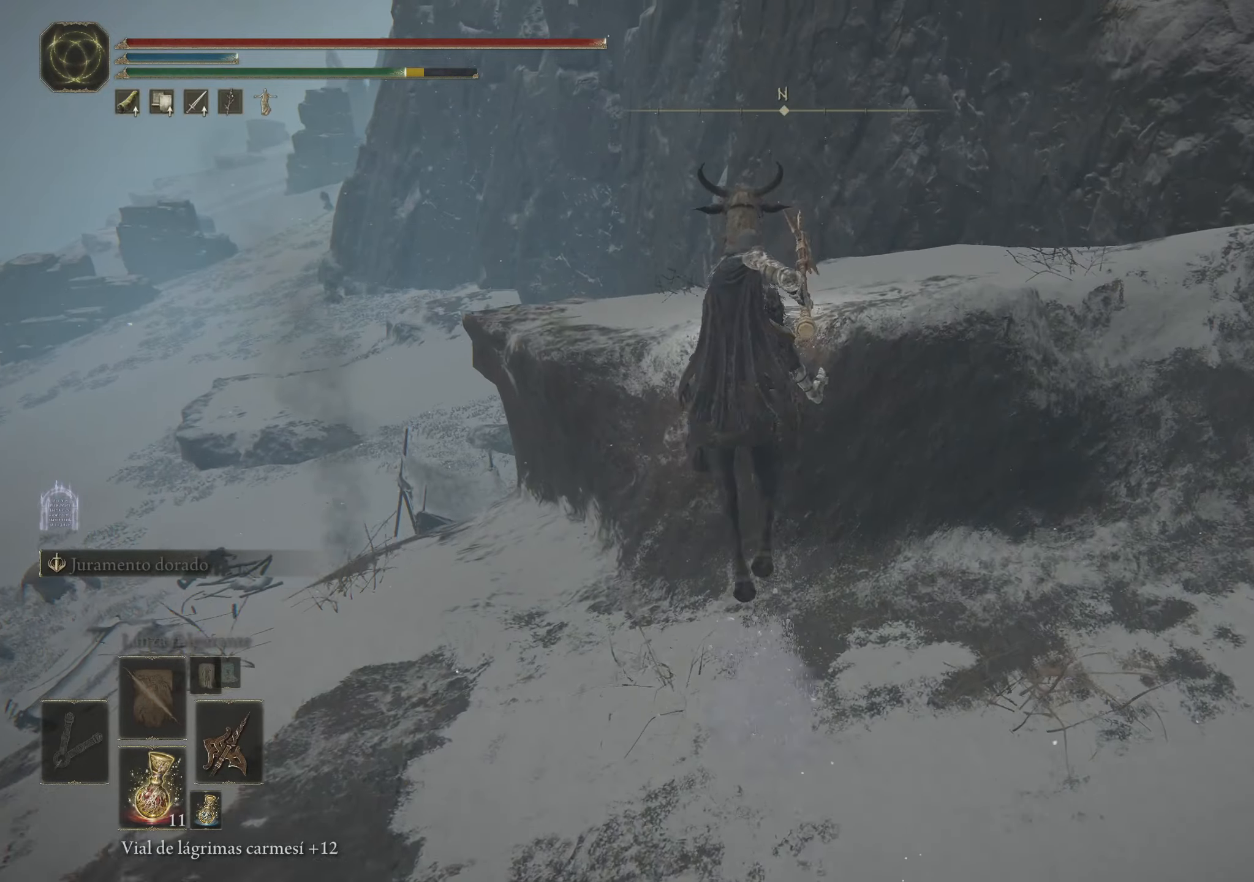
{"keys": ["space", "w"], "mouse": [], "events": [[117, "f", "down"], [433, "f", "up"]]}
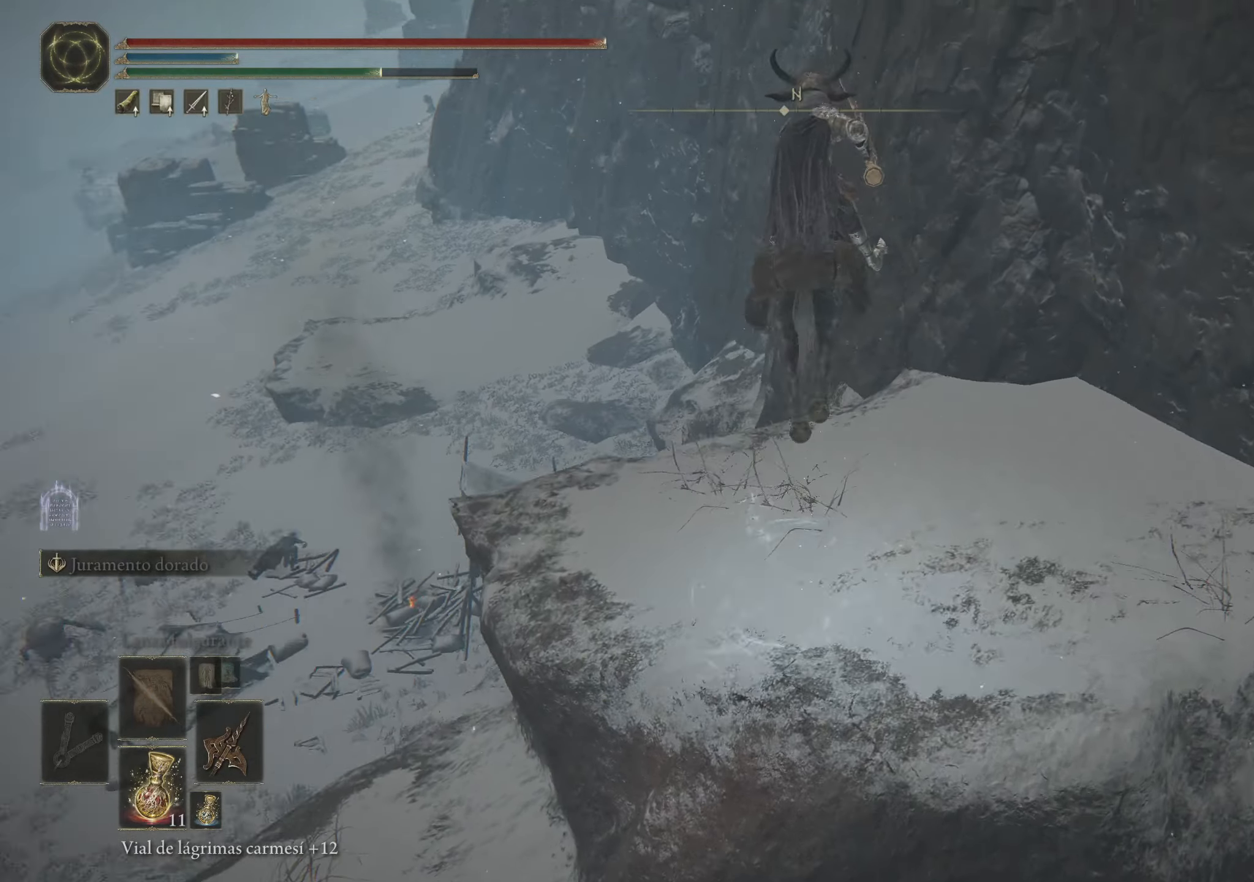
{"keys": ["space", "w"], "mouse": [], "events": []}
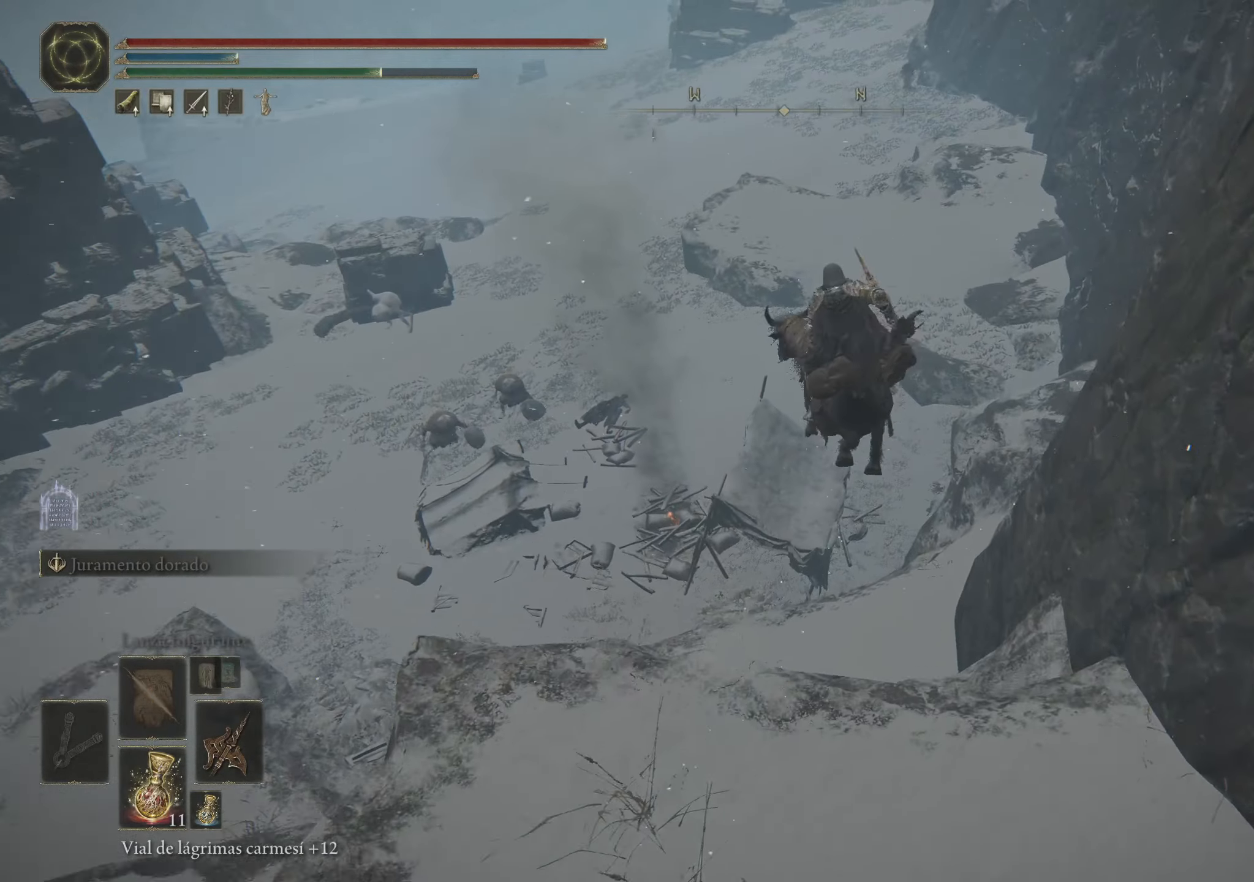
{"keys": ["space", "w"], "mouse": [], "events": []}
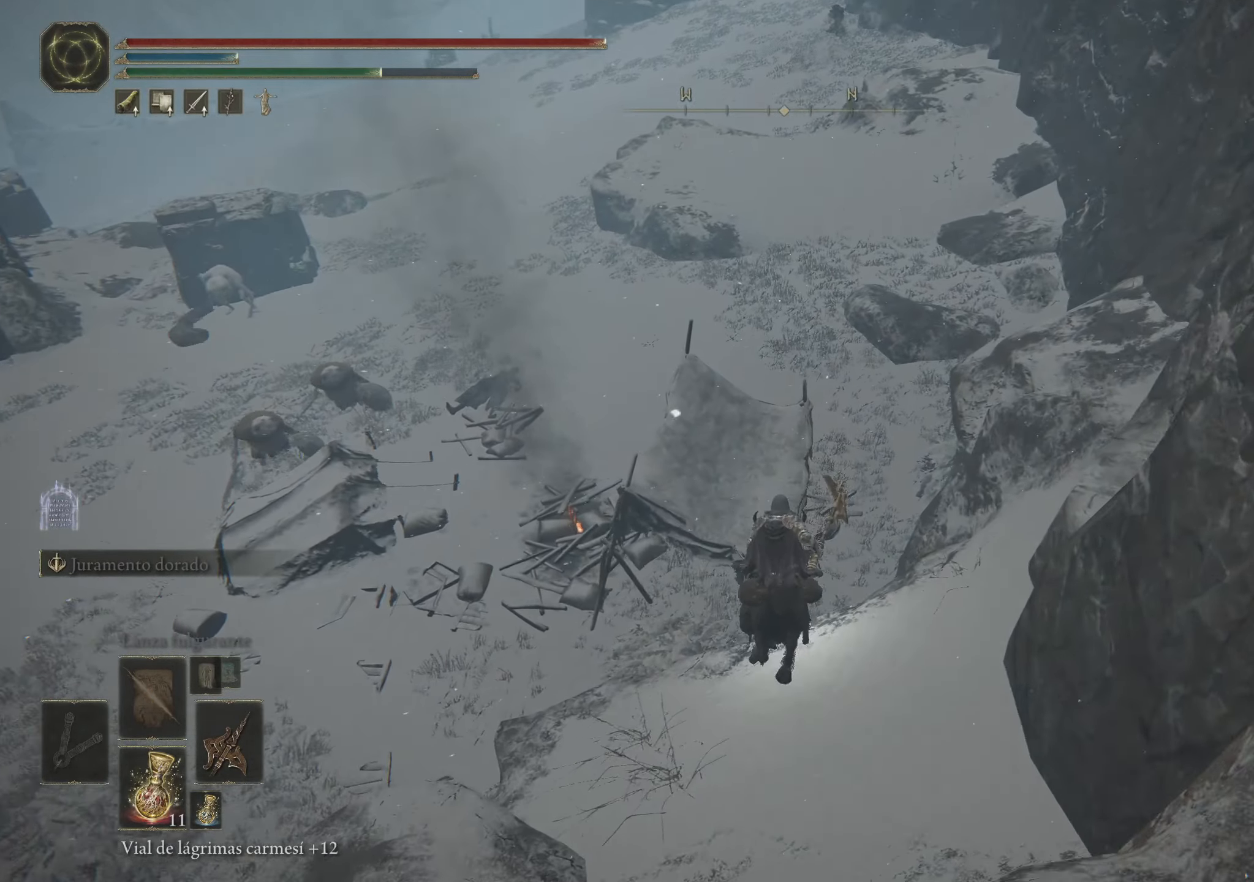
{"keys": ["space", "w"], "mouse": [], "events": []}
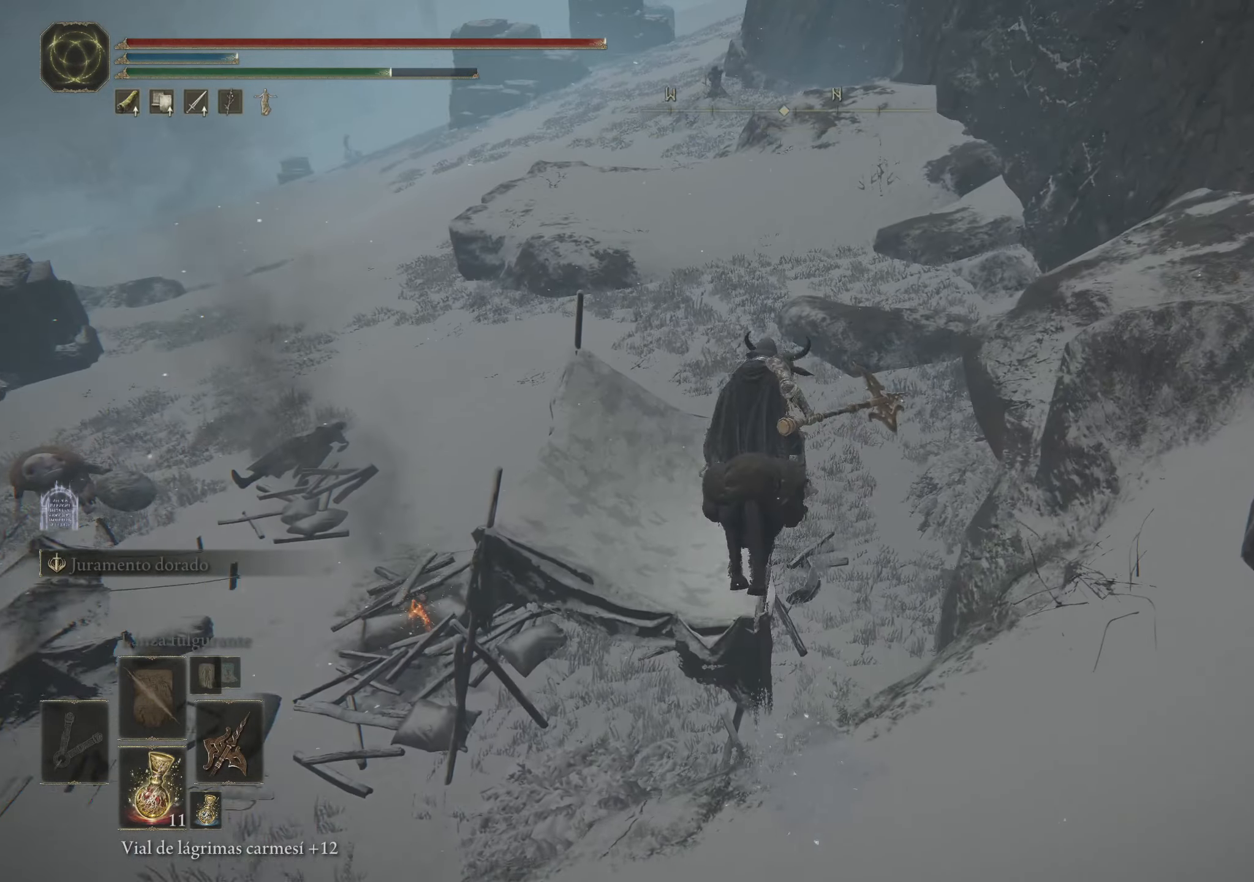
{"keys": ["space", "w"], "mouse": [], "events": []}
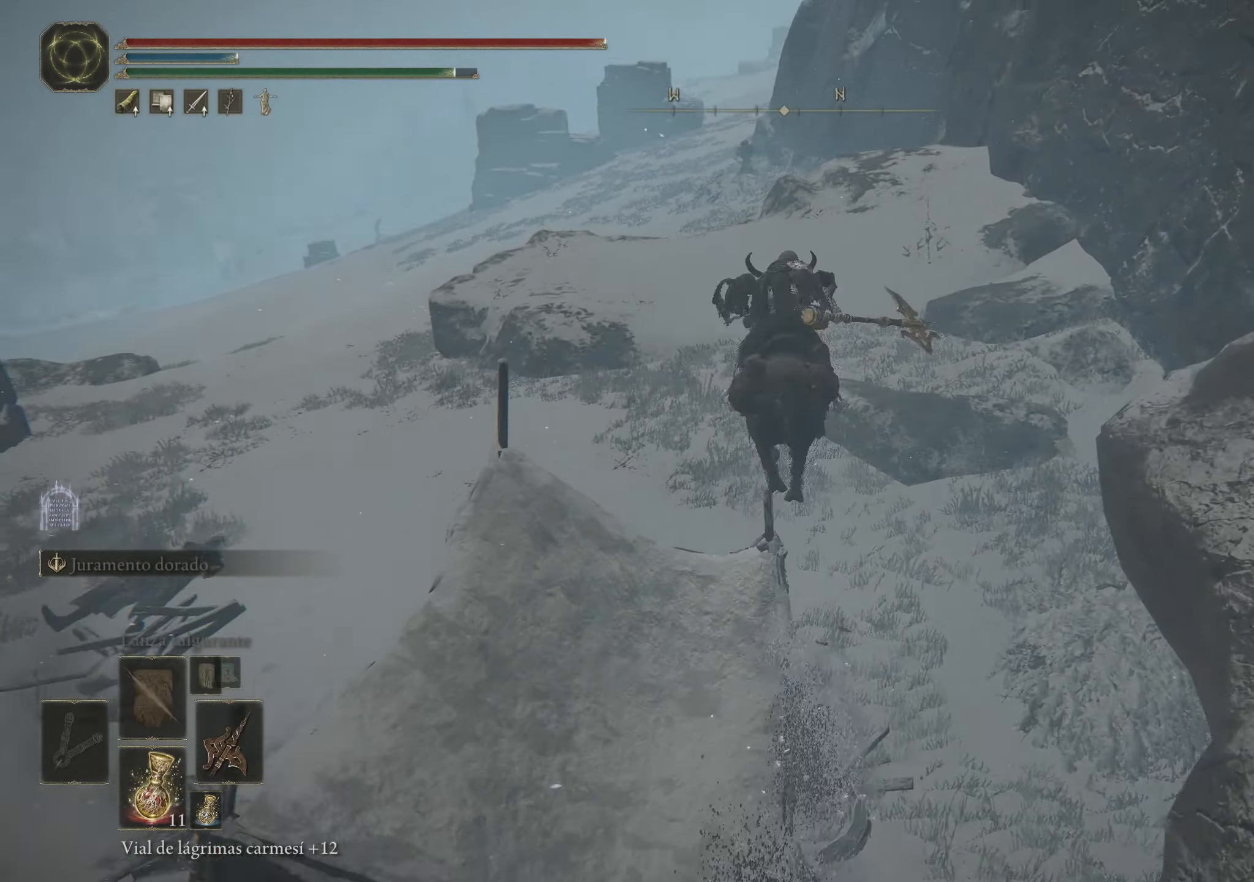
{"keys": ["space", "w"], "mouse": [], "events": []}
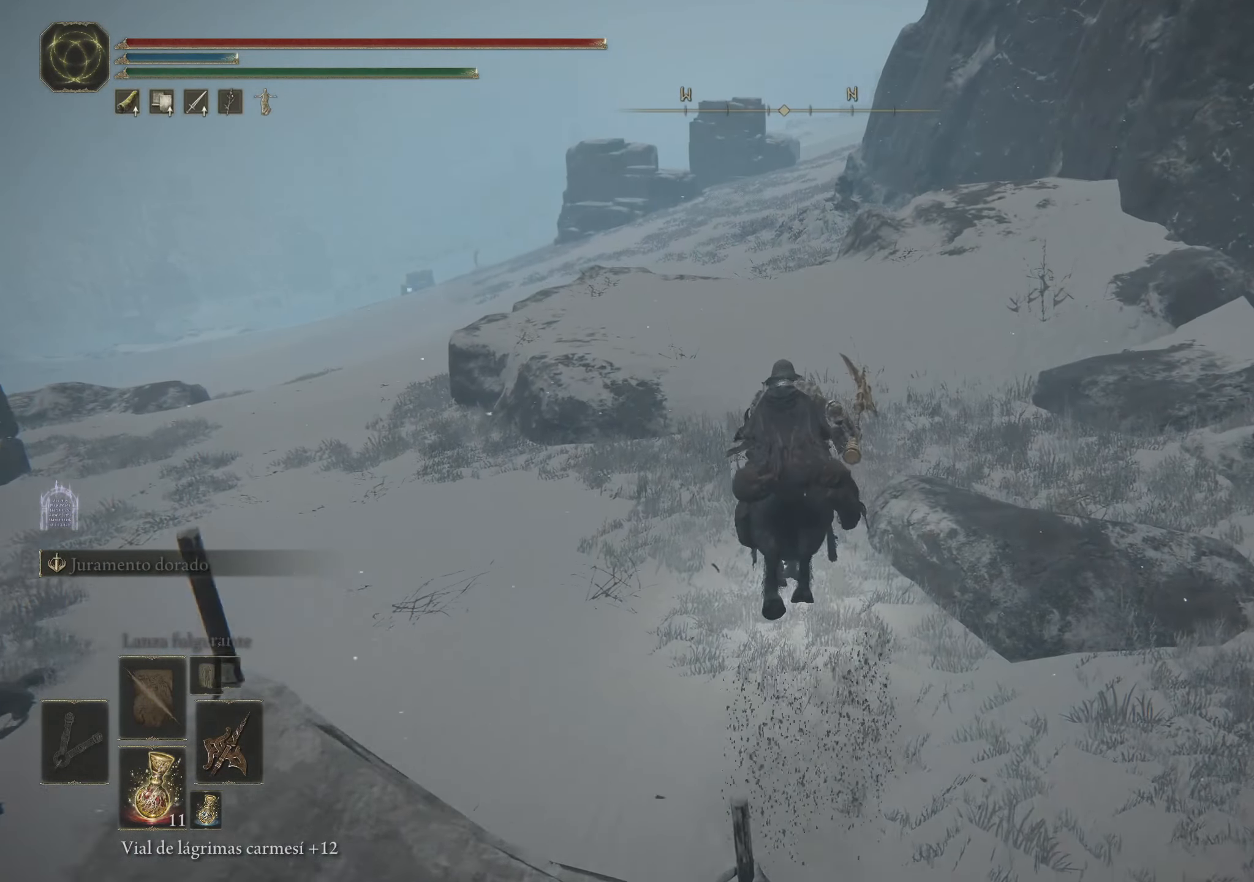
{"keys": ["space", "w"], "mouse": [], "events": []}
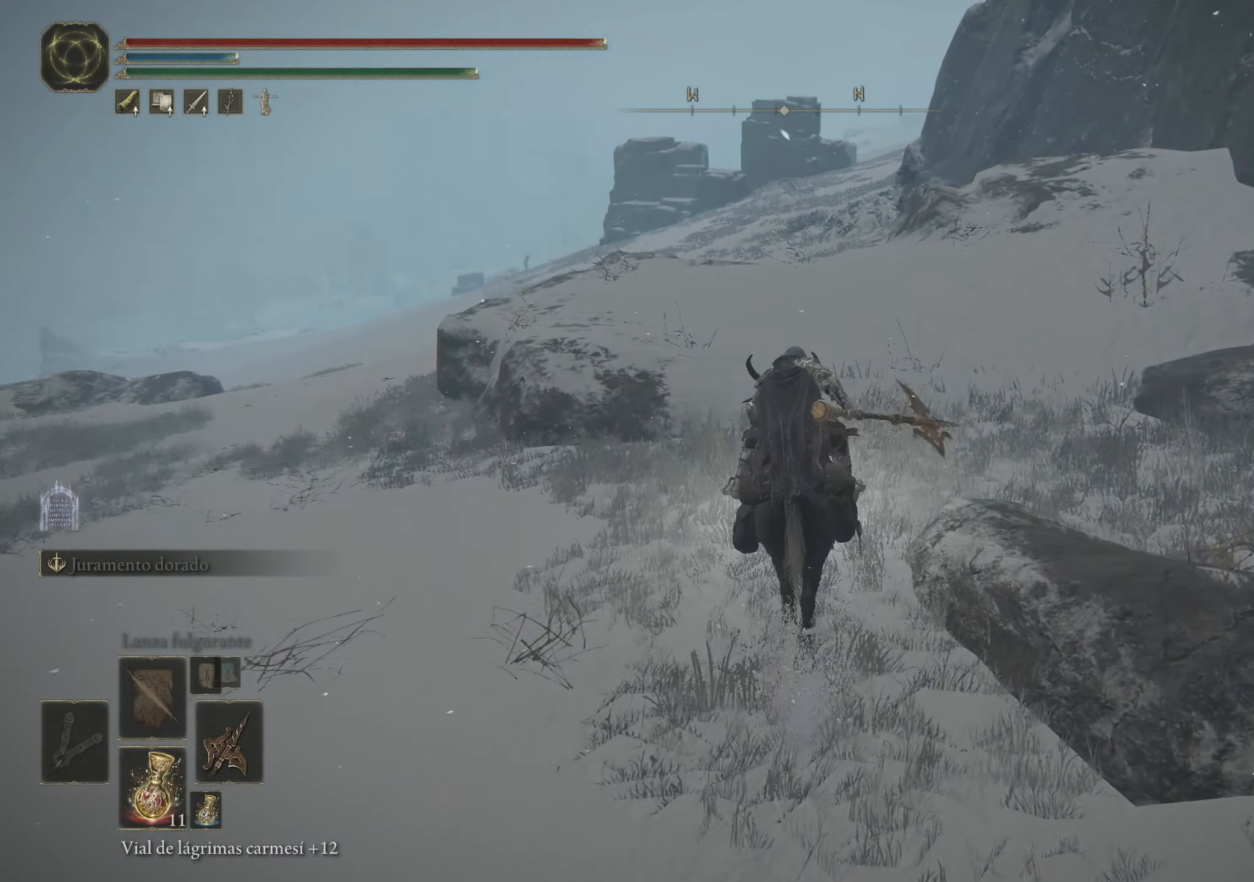
{"keys": ["space", "w"], "mouse": [], "events": []}
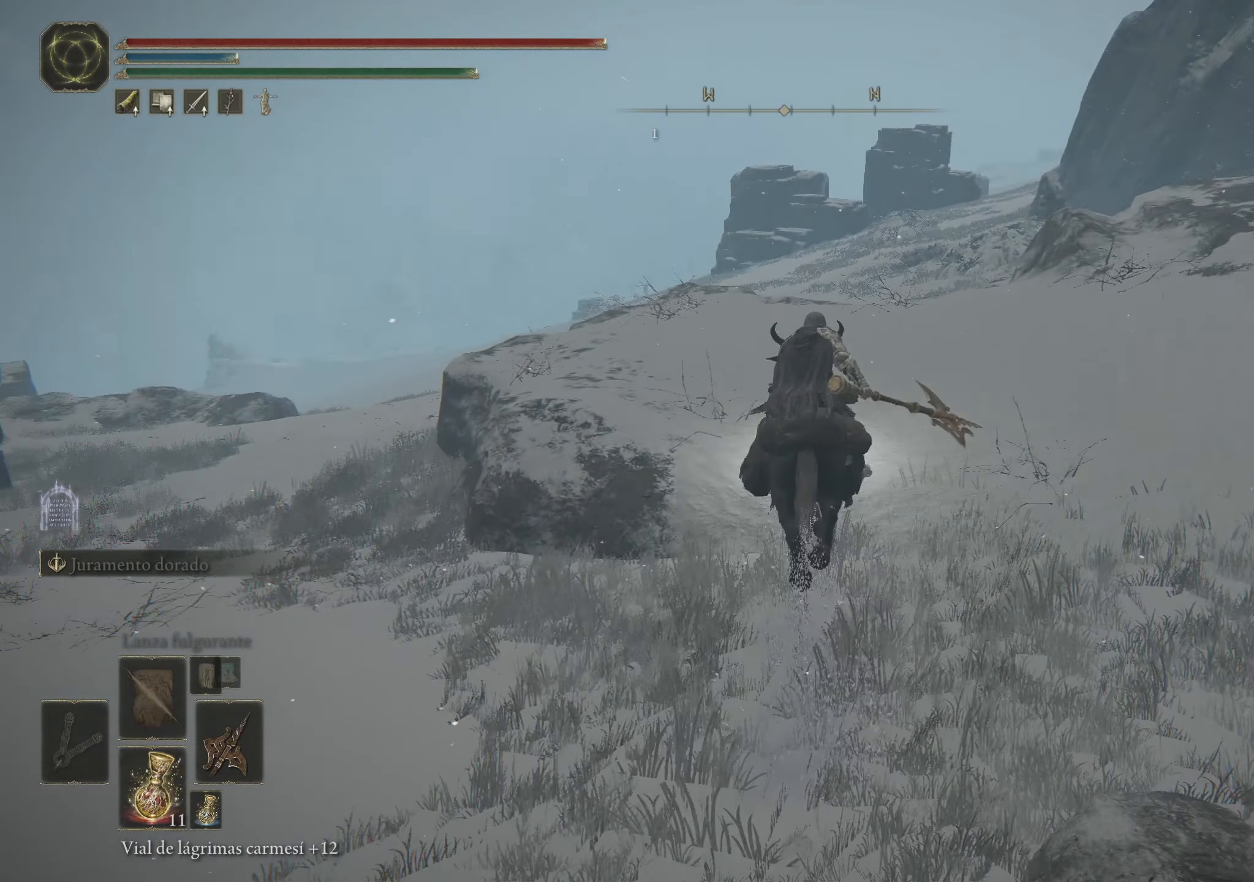
{"keys": ["space", "w"], "mouse": [], "events": []}
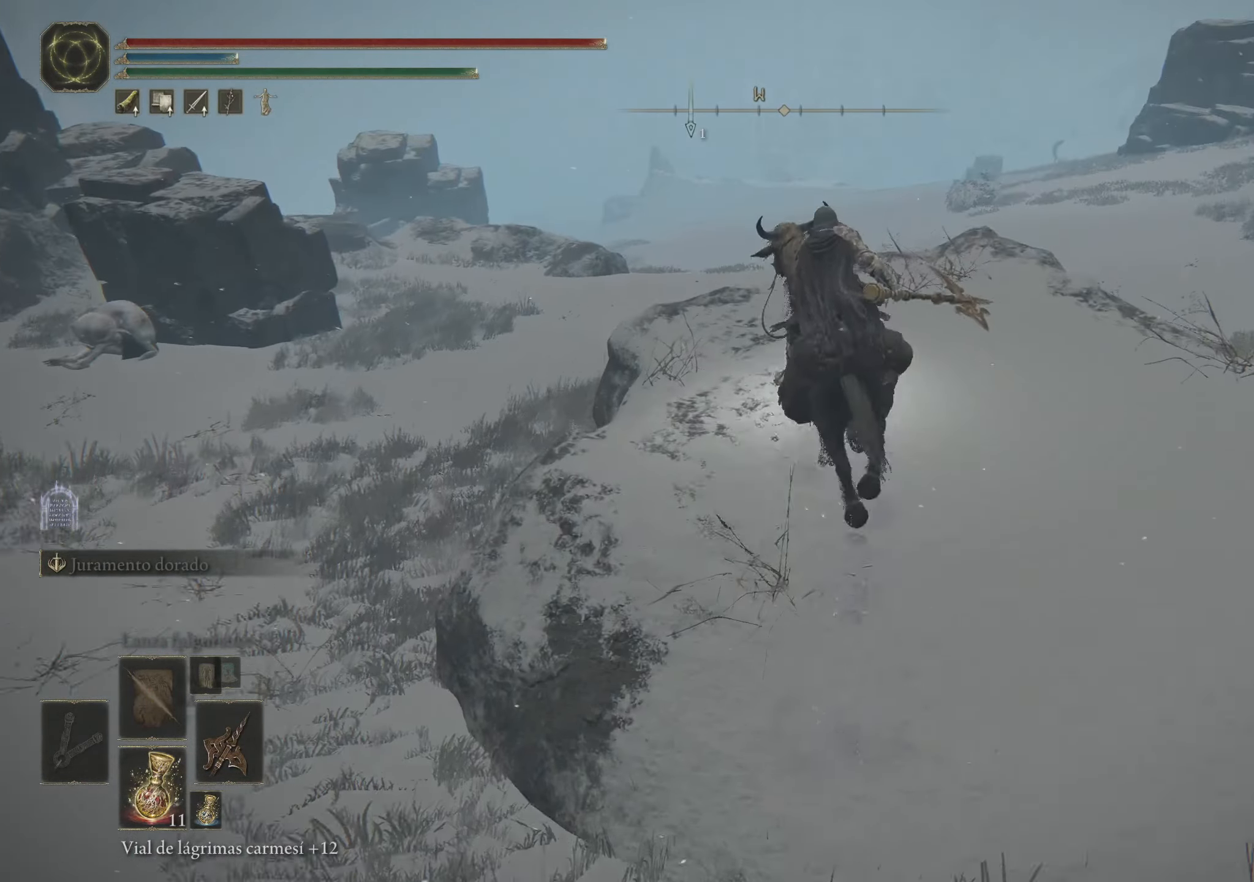
{"keys": ["space", "w"], "mouse": [], "events": []}
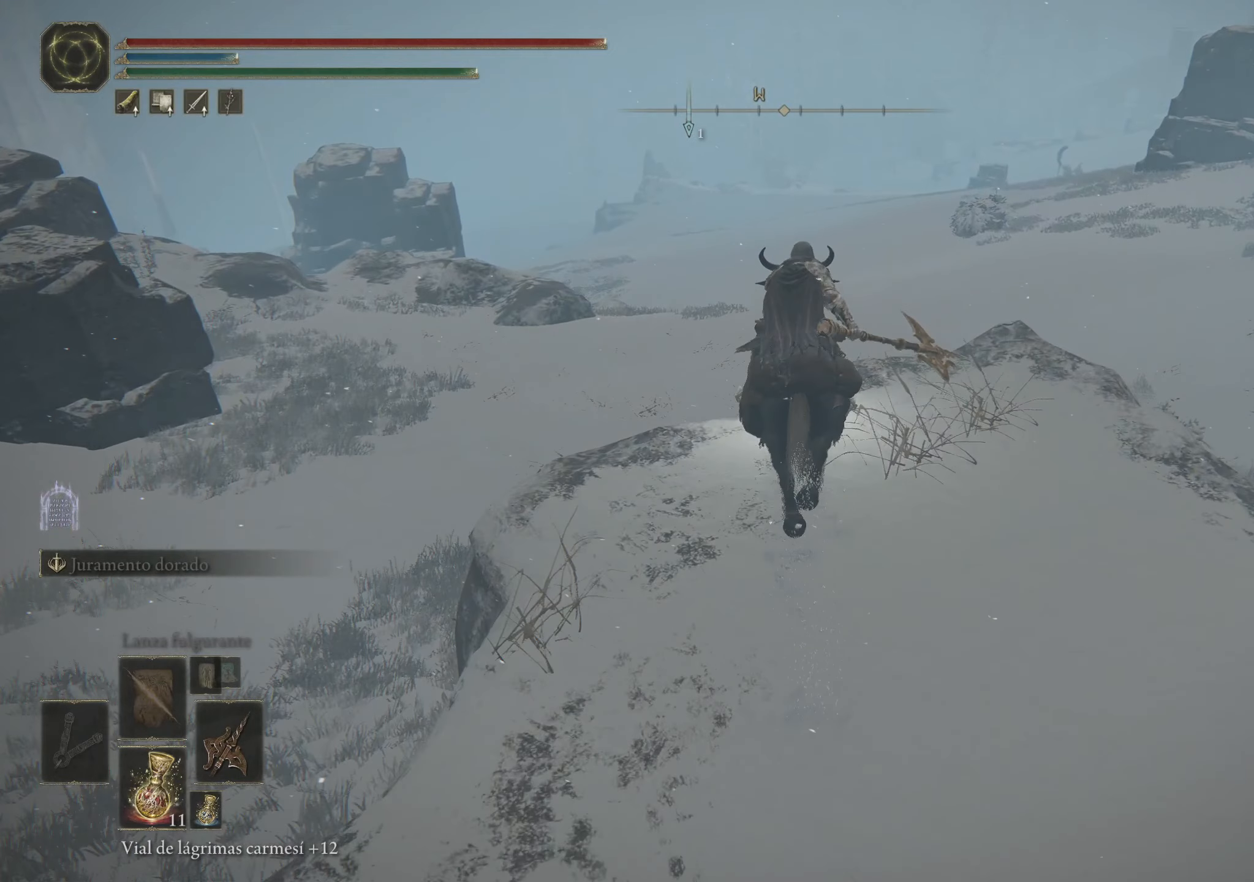
{"keys": ["space", "w"], "mouse": [], "events": []}
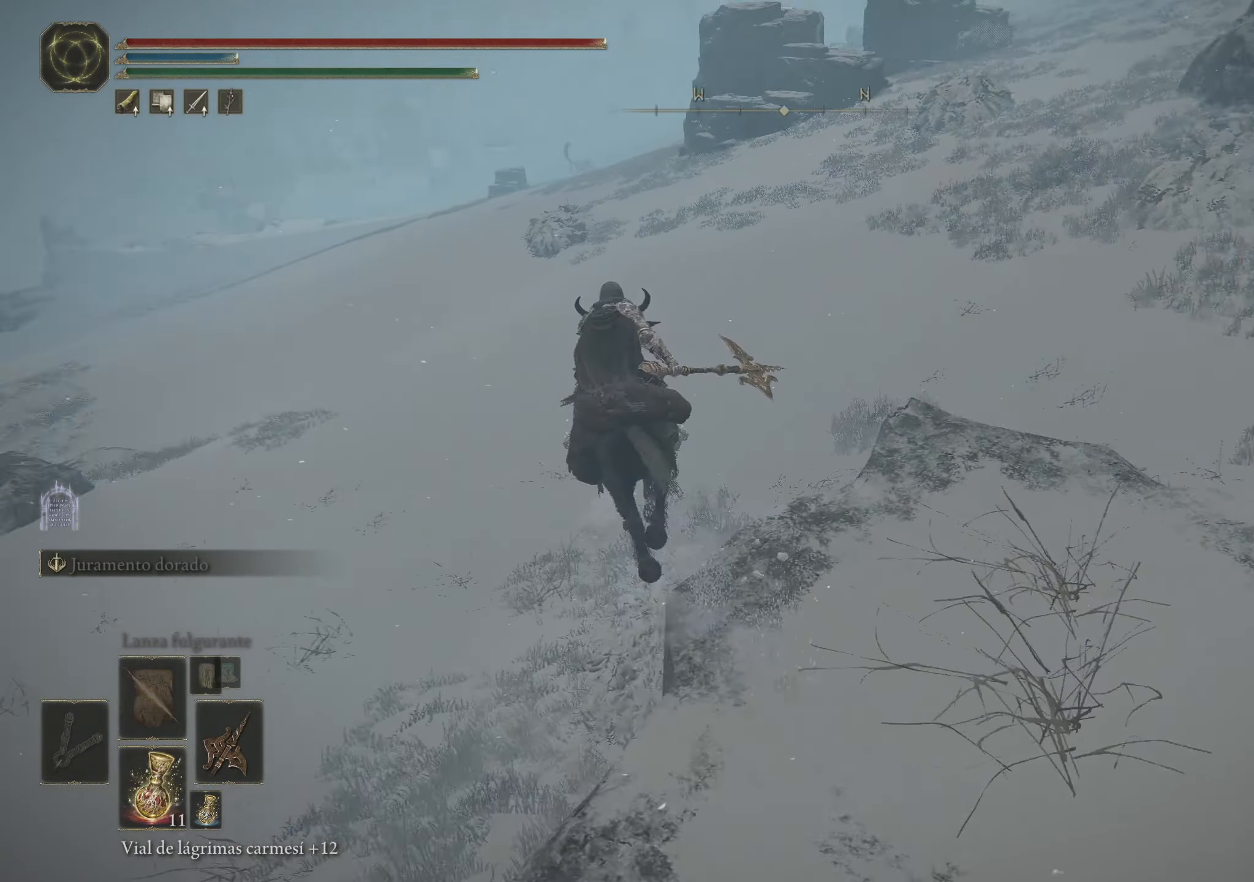
{"keys": ["space", "w"], "mouse": [], "events": []}